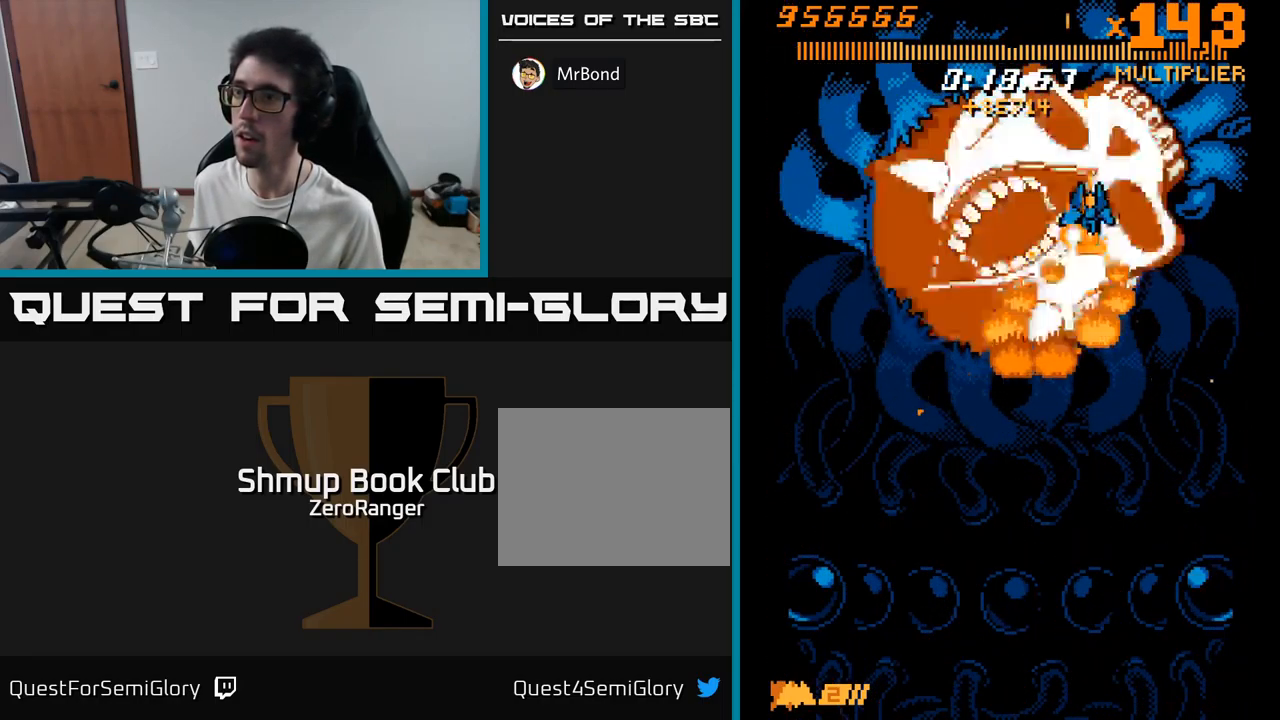
Gameplay with a controller (Xbox layout); each line is a JSON object with the inputs held at the frame after it. "events" lists button and stick changes between this image and that frame as [ms after this image, input, new state], when the widget could be followed in between. Not read: left_stick.
{"buttons": ["A"], "right_stick": "center", "events": [[34, "DPAD_LEFT", "down"], [117, "A", "down"], [150, "DPAD_DOWN", "up"], [167, "X", "up"], [267, "DPAD_DOWN", "down"], [267, "DPAD_LEFT", "up"], [367, "DPAD_DOWN", "up"]]}
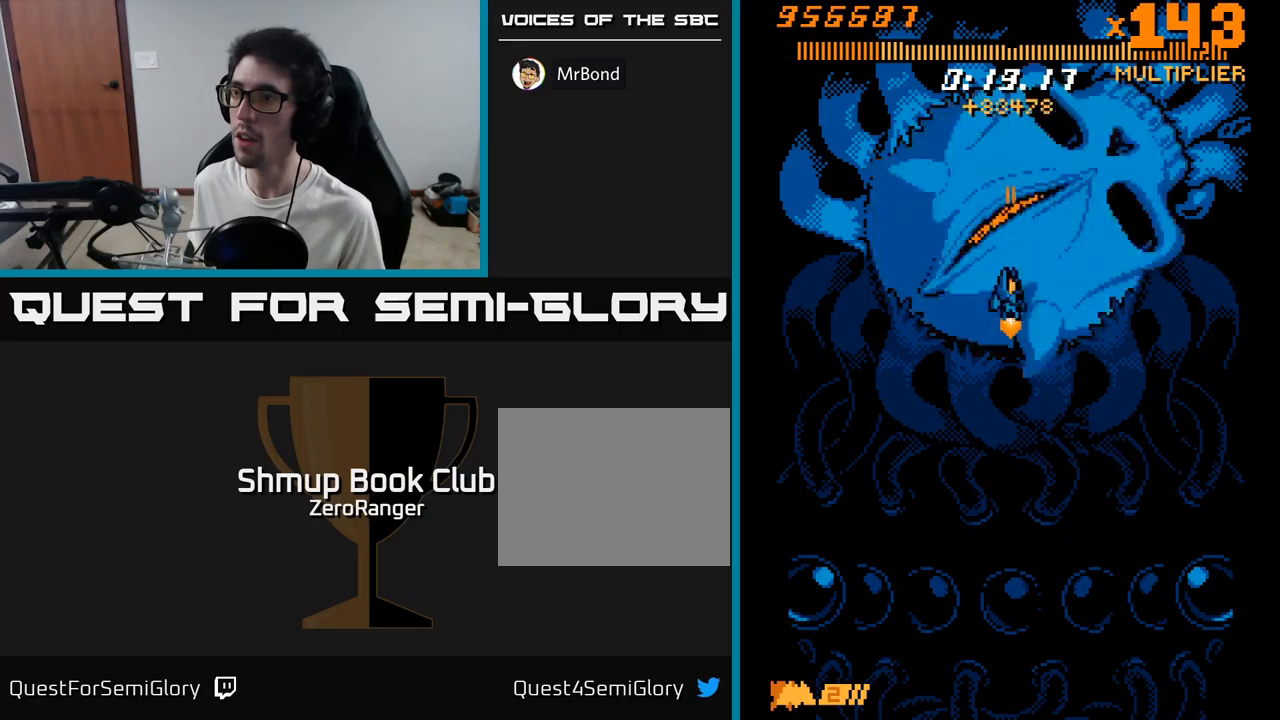
{"buttons": ["A", "DPAD_DOWN"], "right_stick": "center", "events": [[266, "DPAD_DOWN", "down"]]}
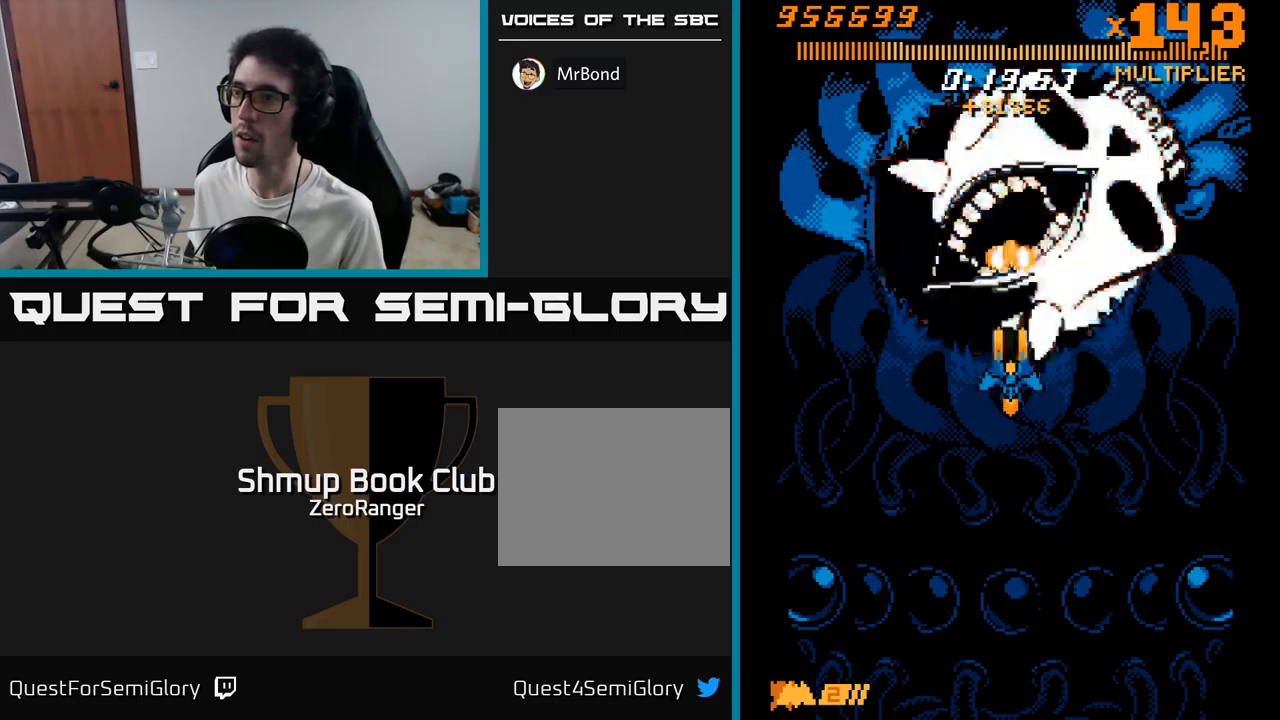
{"buttons": ["A", "DPAD_DOWN"], "right_stick": "center", "events": []}
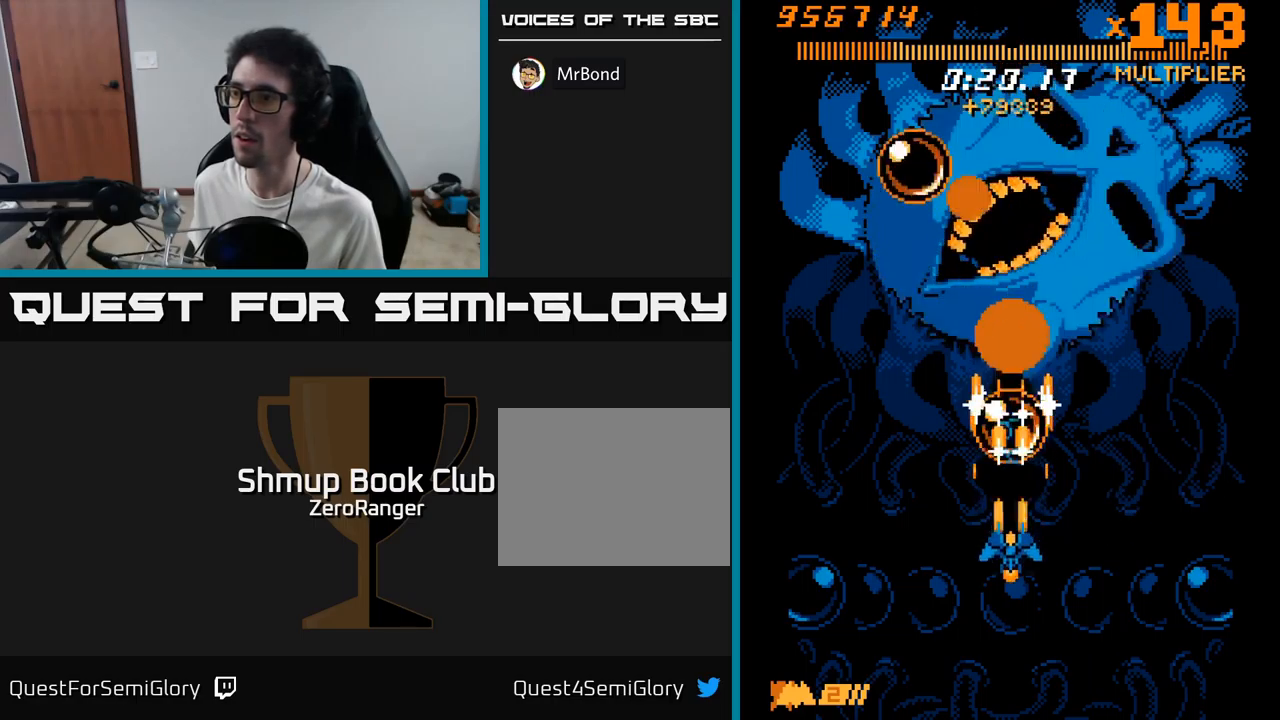
{"buttons": ["A", "DPAD_UP", "DPAD_LEFT"], "right_stick": "center", "events": [[150, "DPAD_RIGHT", "down"], [400, "DPAD_DOWN", "up"], [416, "DPAD_RIGHT", "up"], [433, "DPAD_UP", "down"], [450, "DPAD_LEFT", "down"]]}
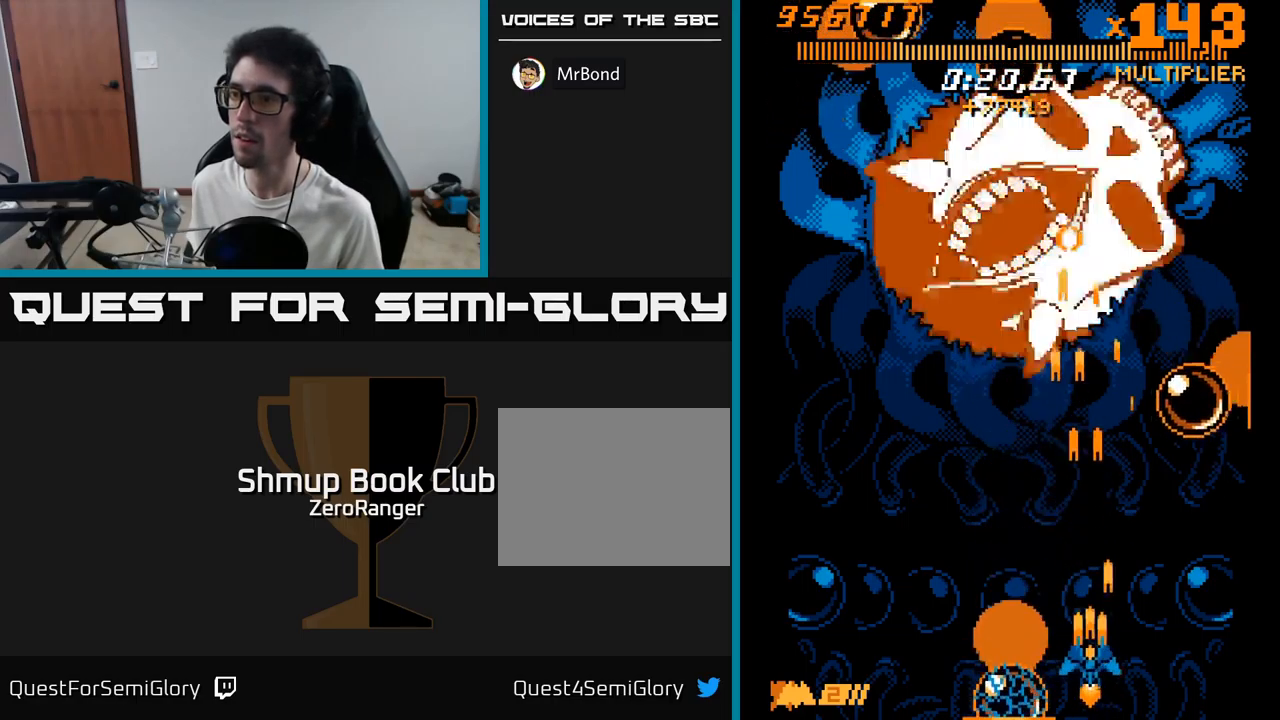
{"buttons": ["A", "DPAD_UP", "DPAD_LEFT"], "right_stick": "center", "events": []}
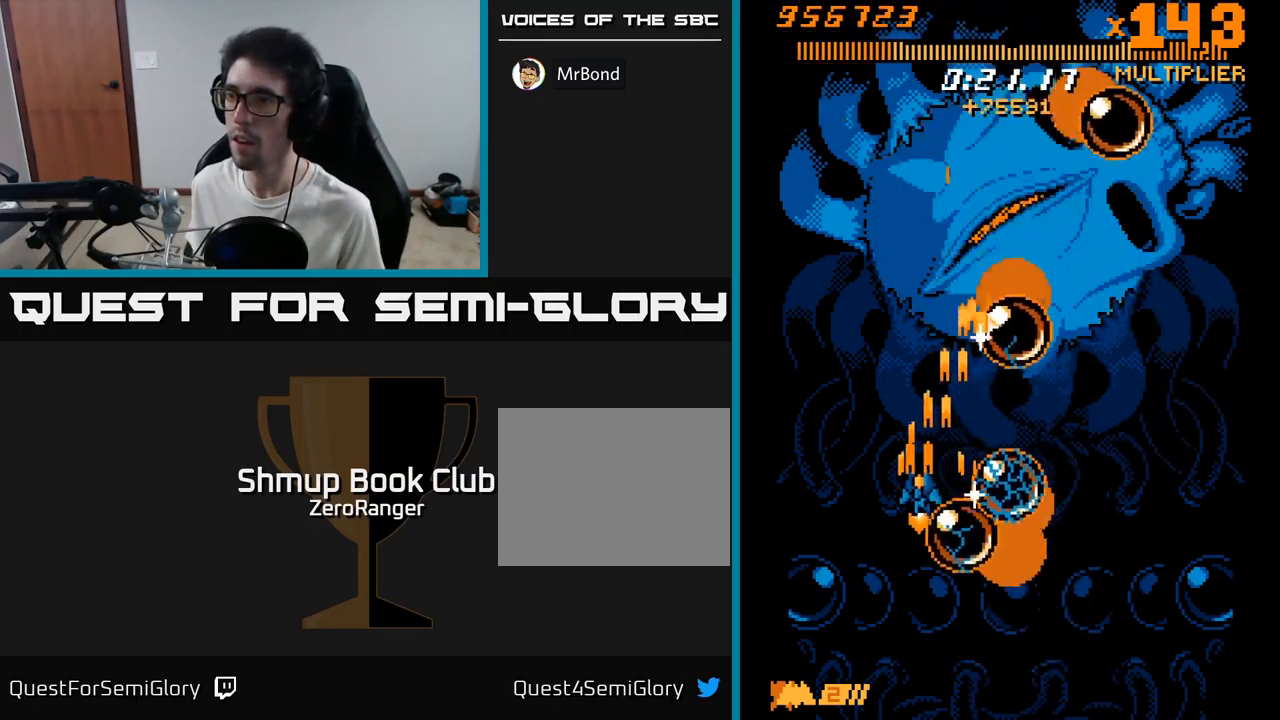
{"buttons": ["A", "DPAD_RIGHT"], "right_stick": "center", "events": [[150, "DPAD_LEFT", "up"], [283, "DPAD_RIGHT", "down"], [333, "DPAD_UP", "up"]]}
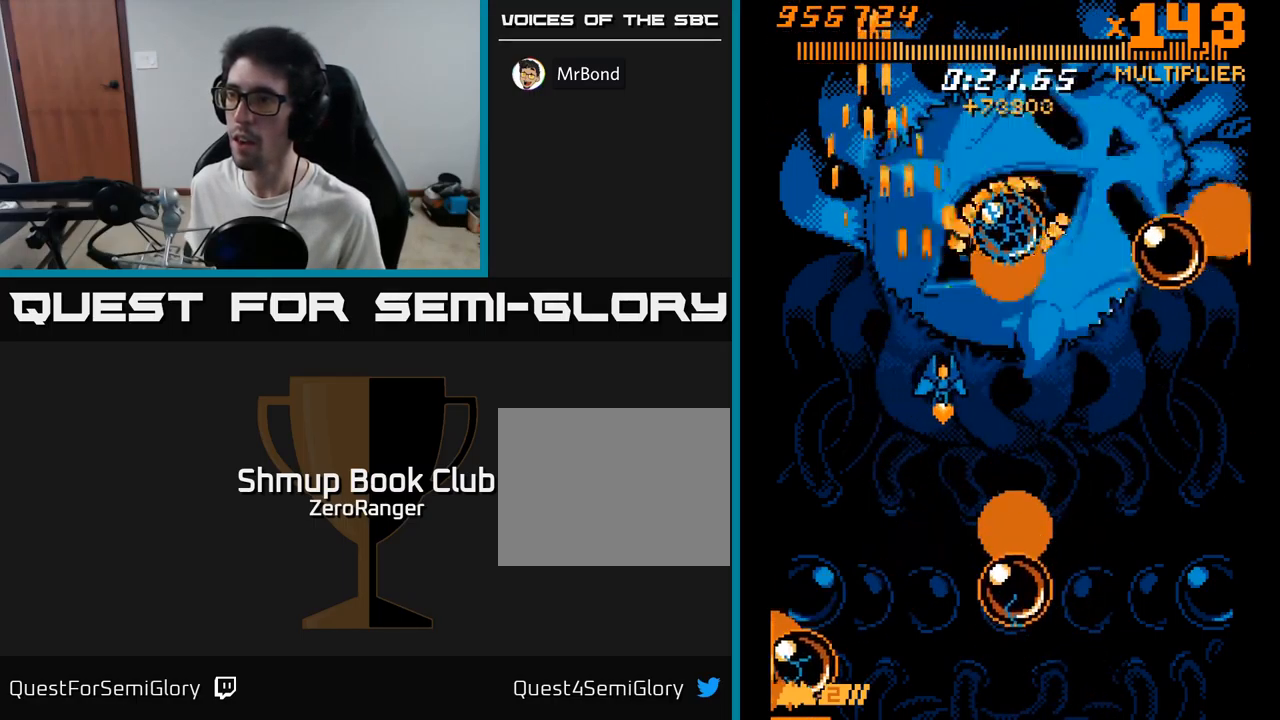
{"buttons": ["A", "DPAD_DOWN", "DPAD_RIGHT"], "right_stick": "center", "events": [[150, "DPAD_DOWN", "down"], [183, "DPAD_RIGHT", "up"], [300, "DPAD_RIGHT", "down"]]}
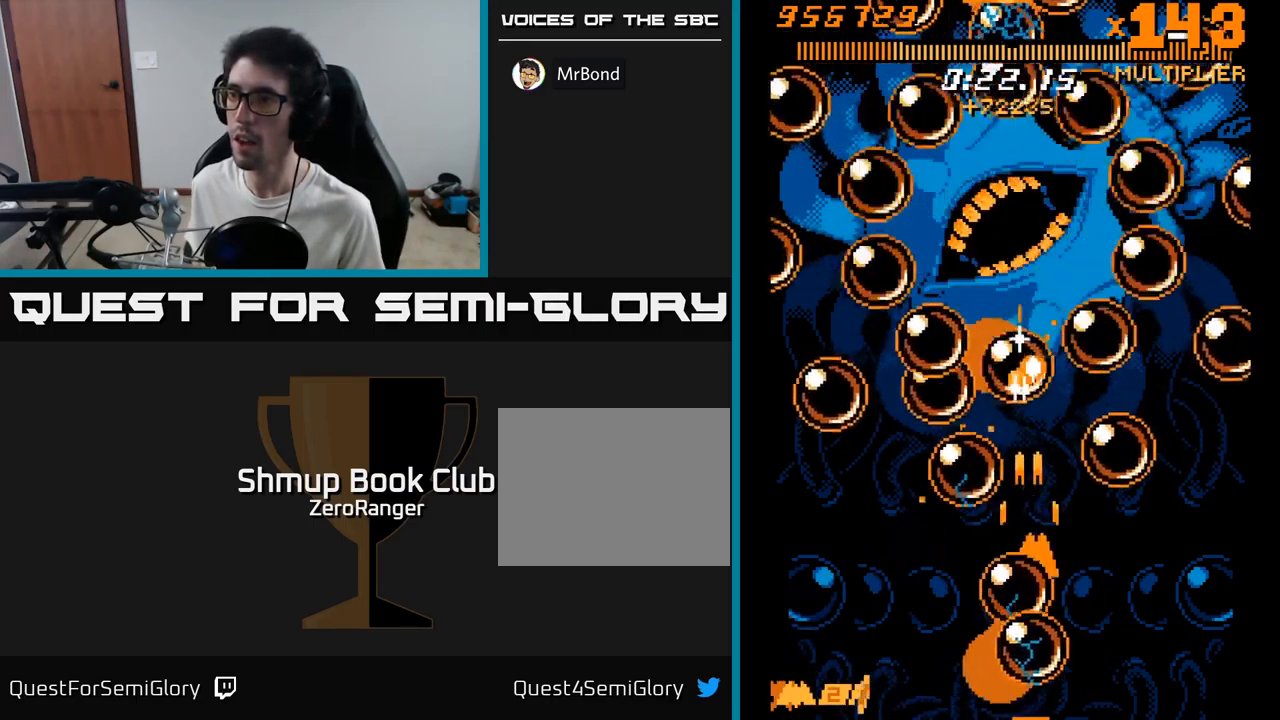
{"buttons": ["X", "DPAD_DOWN"], "right_stick": "center"}
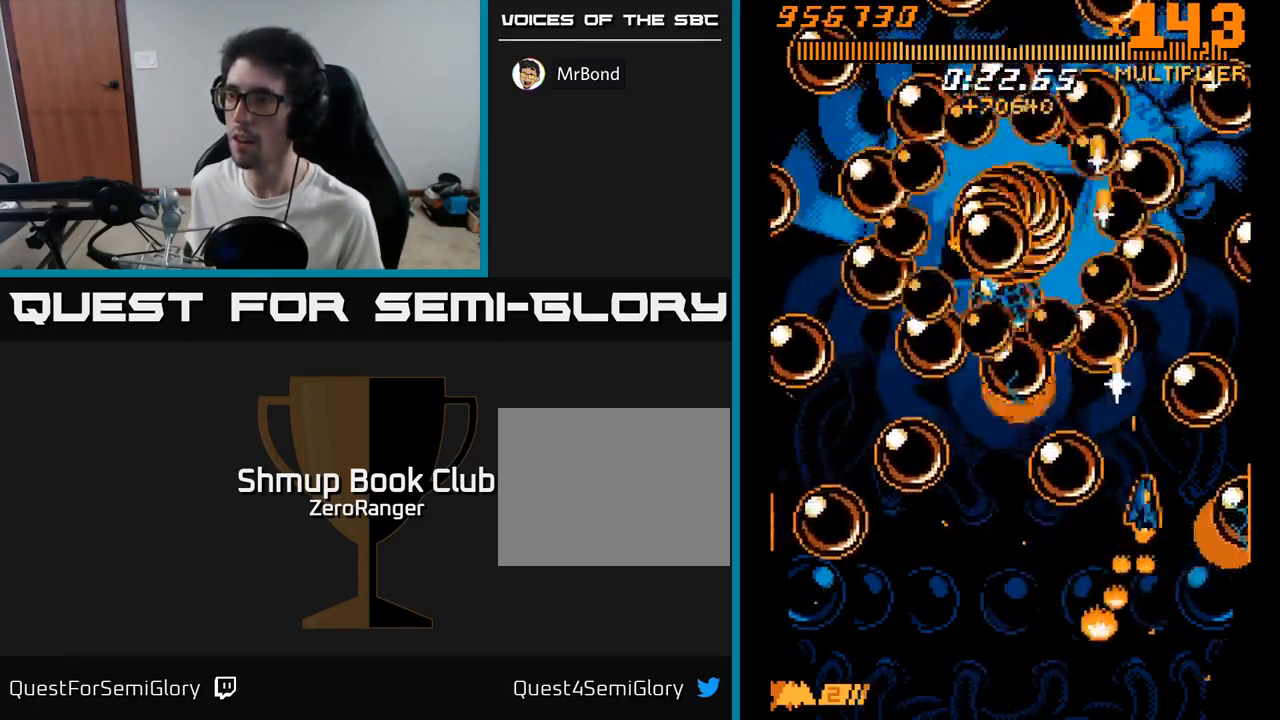
{"buttons": ["X", "DPAD_DOWN", "DPAD_RIGHT"], "right_stick": "center", "events": [[200, "DPAD_RIGHT", "down"], [250, "DPAD_RIGHT", "up"], [366, "DPAD_RIGHT", "down"]]}
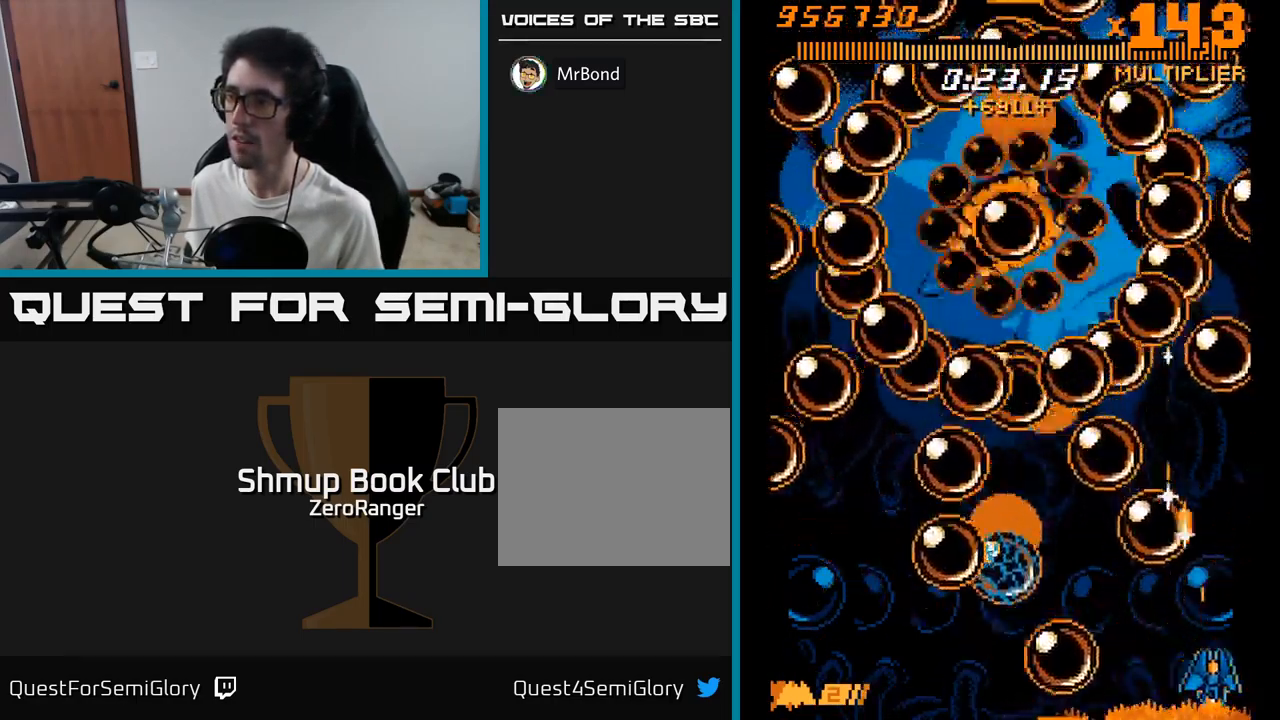
{"buttons": ["A"], "right_stick": "center", "events": [[50, "A", "down"], [100, "X", "up"], [466, "DPAD_RIGHT", "up"], [483, "DPAD_DOWN", "up"]]}
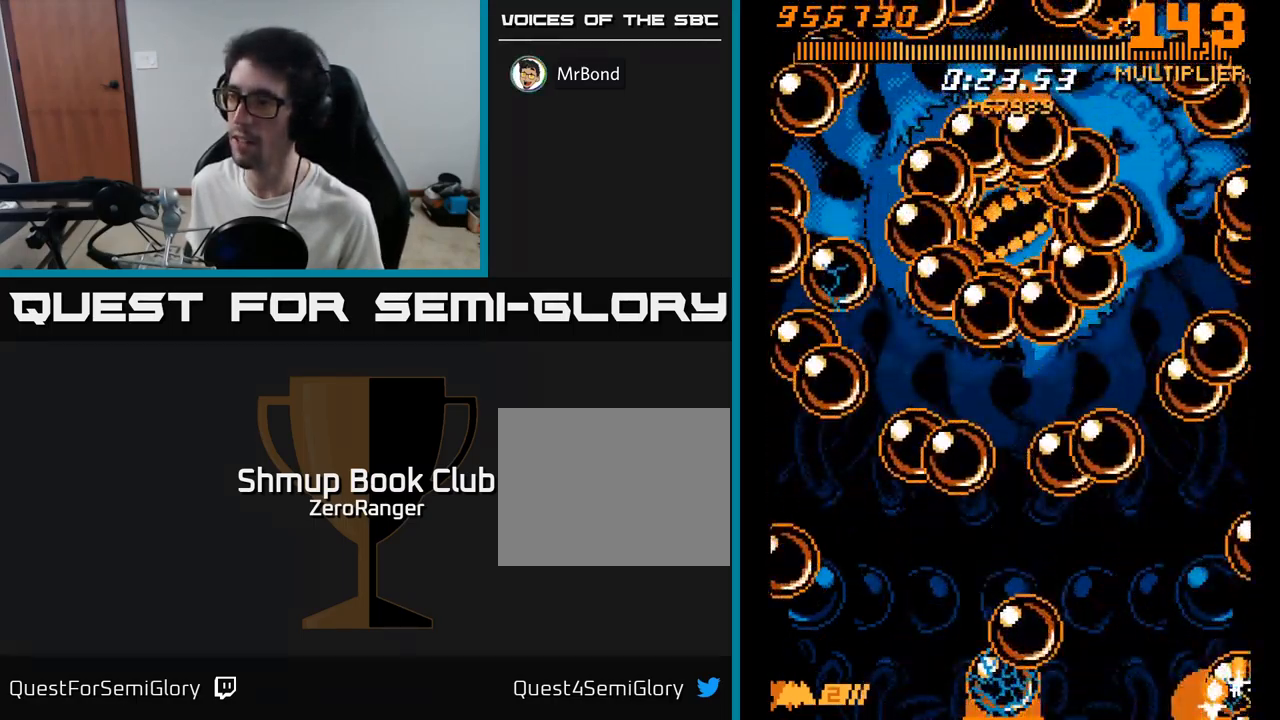
{"buttons": ["A", "DPAD_LEFT"], "right_stick": "center", "events": [[83, "DPAD_LEFT", "down"], [150, "DPAD_UP", "down"], [250, "DPAD_LEFT", "up"], [316, "DPAD_LEFT", "down"], [316, "DPAD_UP", "up"]]}
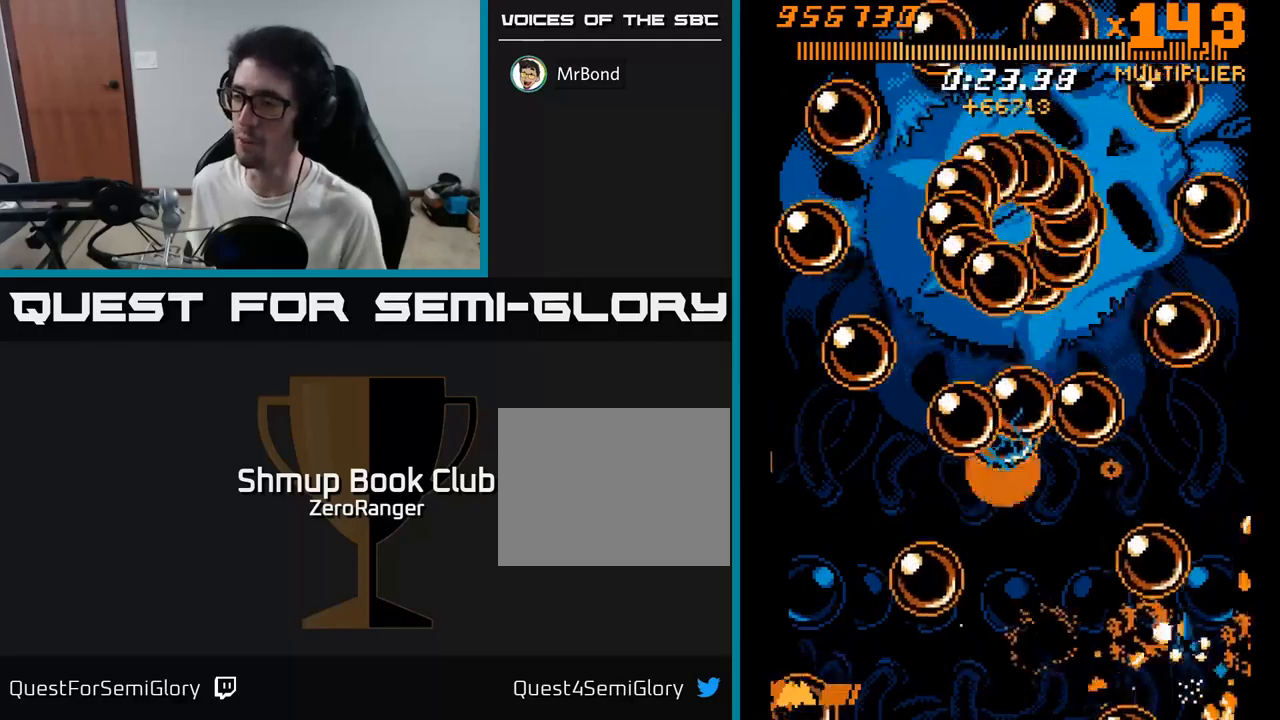
{"buttons": ["A", "X", "DPAD_UP", "DPAD_LEFT"], "right_stick": "center", "events": [[150, "DPAD_UP", "down"], [217, "X", "down"]]}
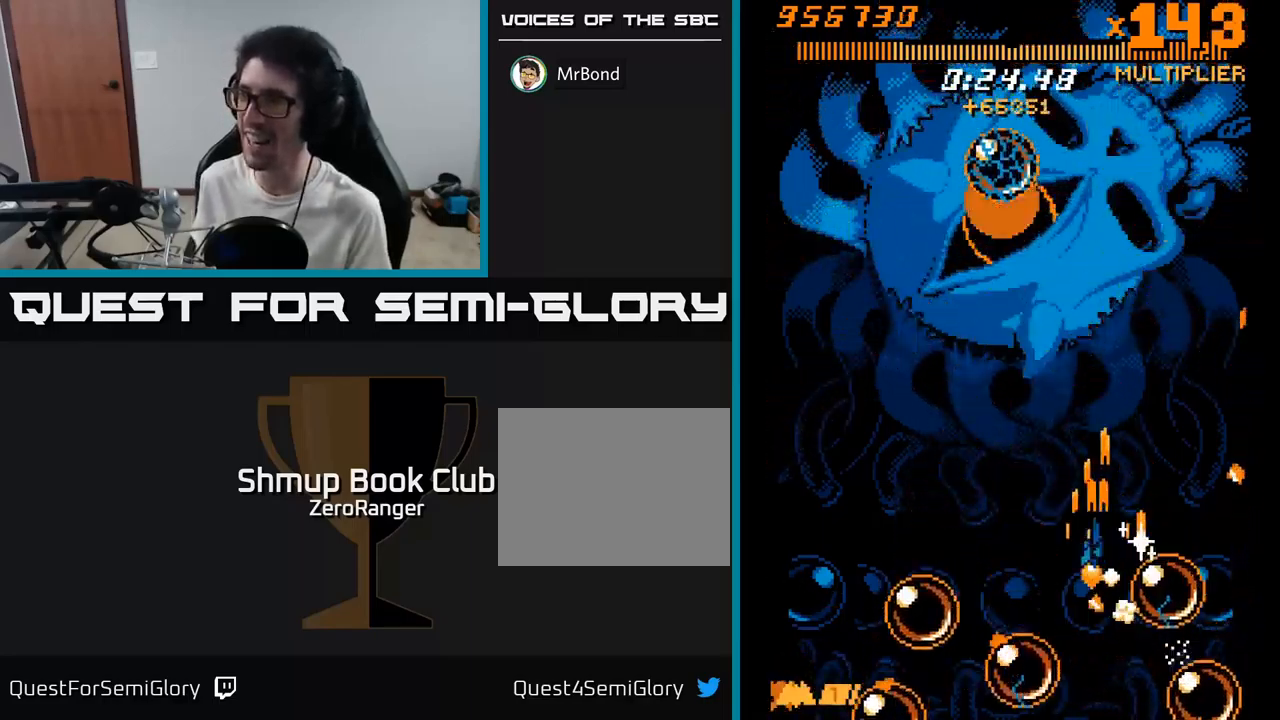
{"buttons": ["A", "DPAD_UP"], "right_stick": "center", "events": [[50, "A", "up"], [183, "DPAD_LEFT", "up"], [267, "A", "down"], [300, "X", "up"], [317, "DPAD_LEFT", "down"], [400, "DPAD_LEFT", "up"]]}
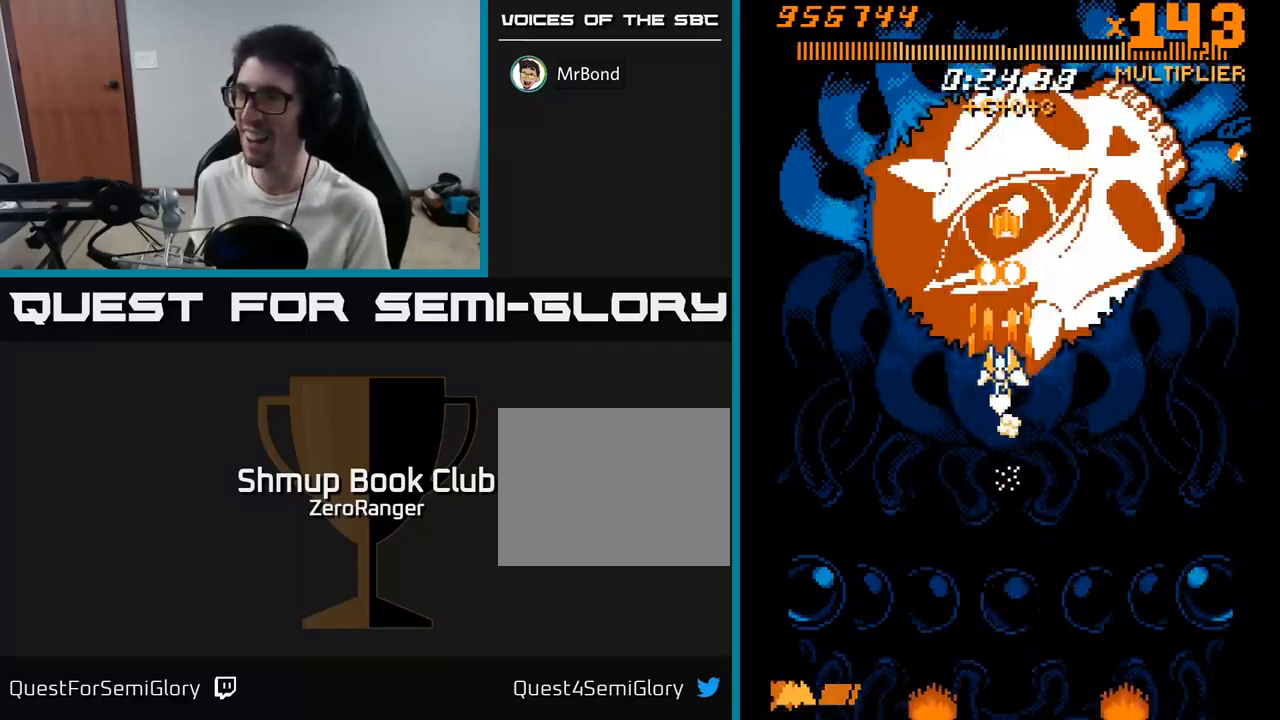
{"buttons": ["X", "DPAD_UP"], "right_stick": "center", "events": [[467, "X", "down"], [500, "A", "up"]]}
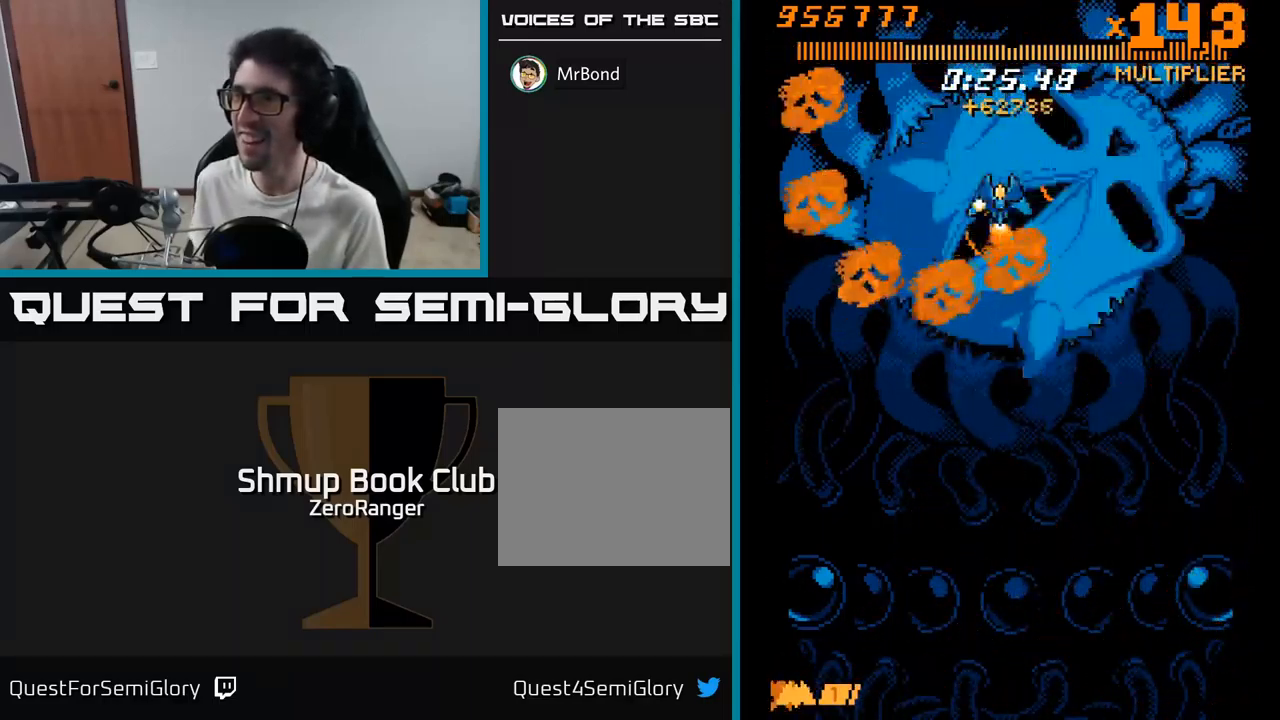
{"buttons": ["X", "DPAD_DOWN"], "right_stick": "center", "events": [[117, "DPAD_UP", "up"], [183, "DPAD_DOWN", "down"], [283, "DPAD_DOWN", "up"], [433, "DPAD_DOWN", "down"]]}
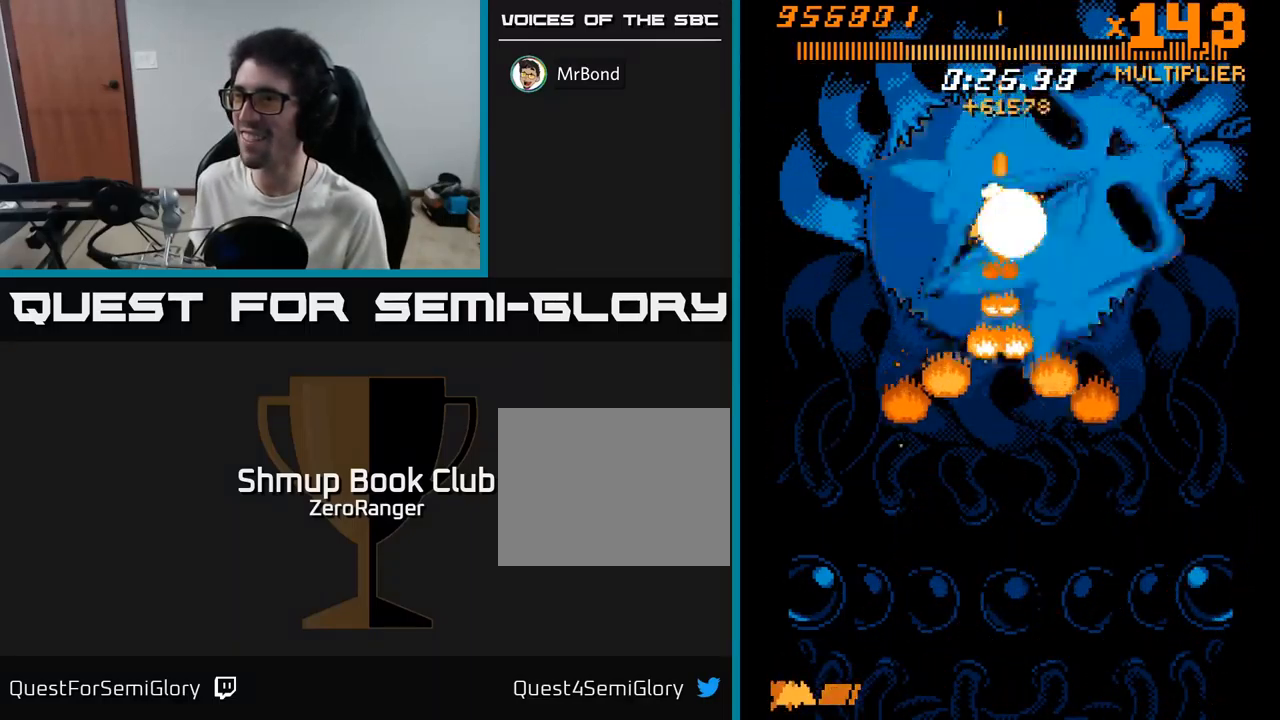
{"buttons": ["A", "DPAD_DOWN", "DPAD_LEFT"], "right_stick": "center", "events": [[50, "A", "down"], [117, "X", "up"], [433, "DPAD_LEFT", "down"]]}
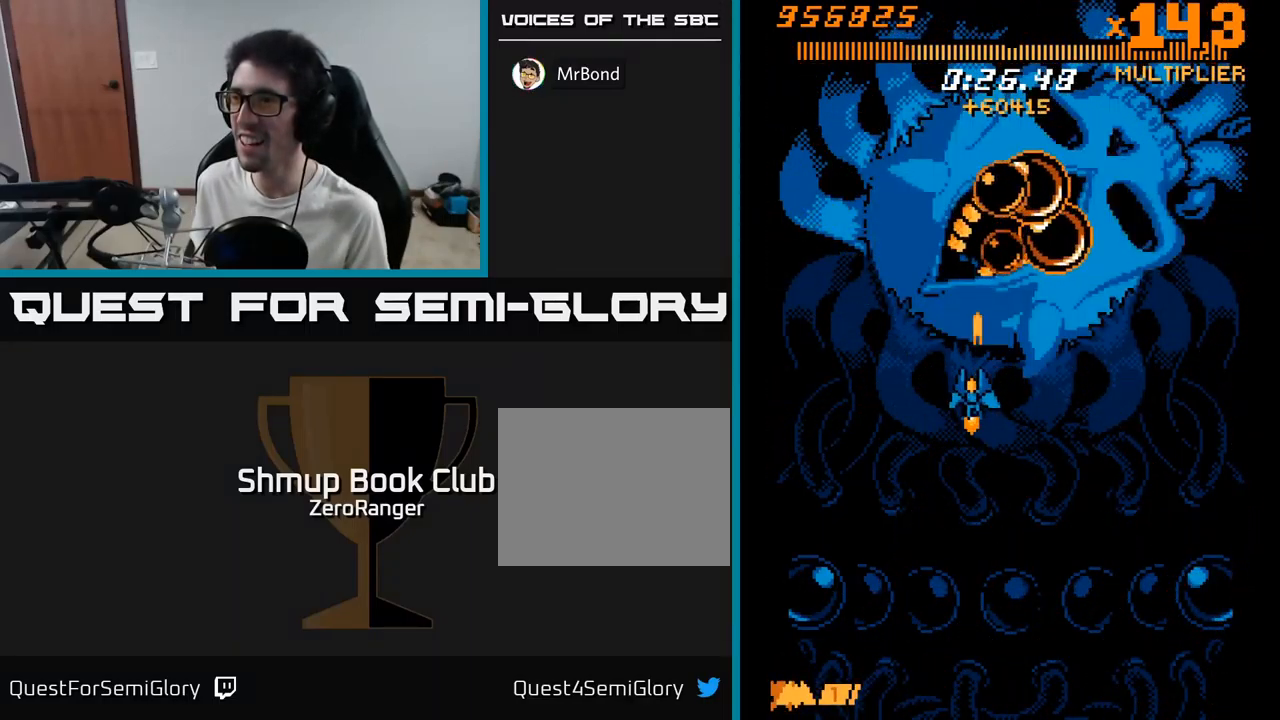
{"buttons": ["A", "DPAD_DOWN", "DPAD_RIGHT"], "right_stick": "center", "events": [[183, "DPAD_LEFT", "up"], [250, "DPAD_RIGHT", "down"]]}
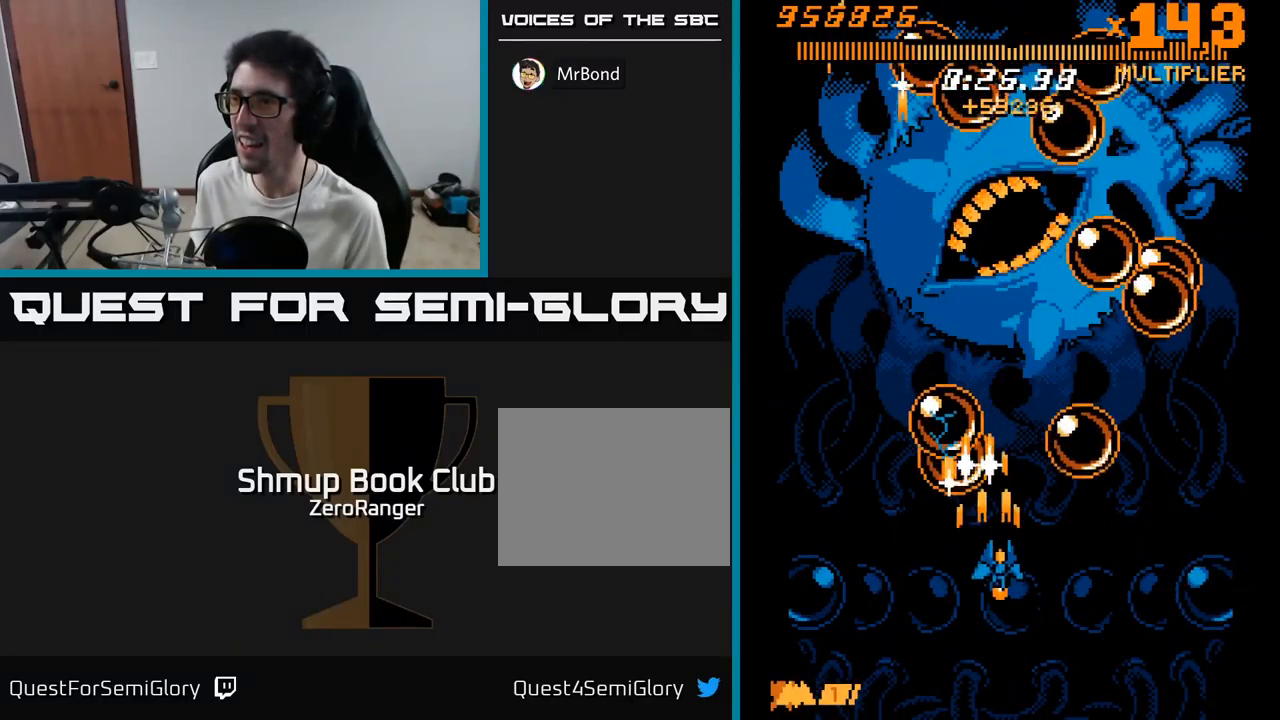
{"buttons": ["A", "DPAD_LEFT"], "right_stick": "center", "events": [[33, "DPAD_RIGHT", "up"], [333, "DPAD_LEFT", "down"], [433, "DPAD_DOWN", "up"]]}
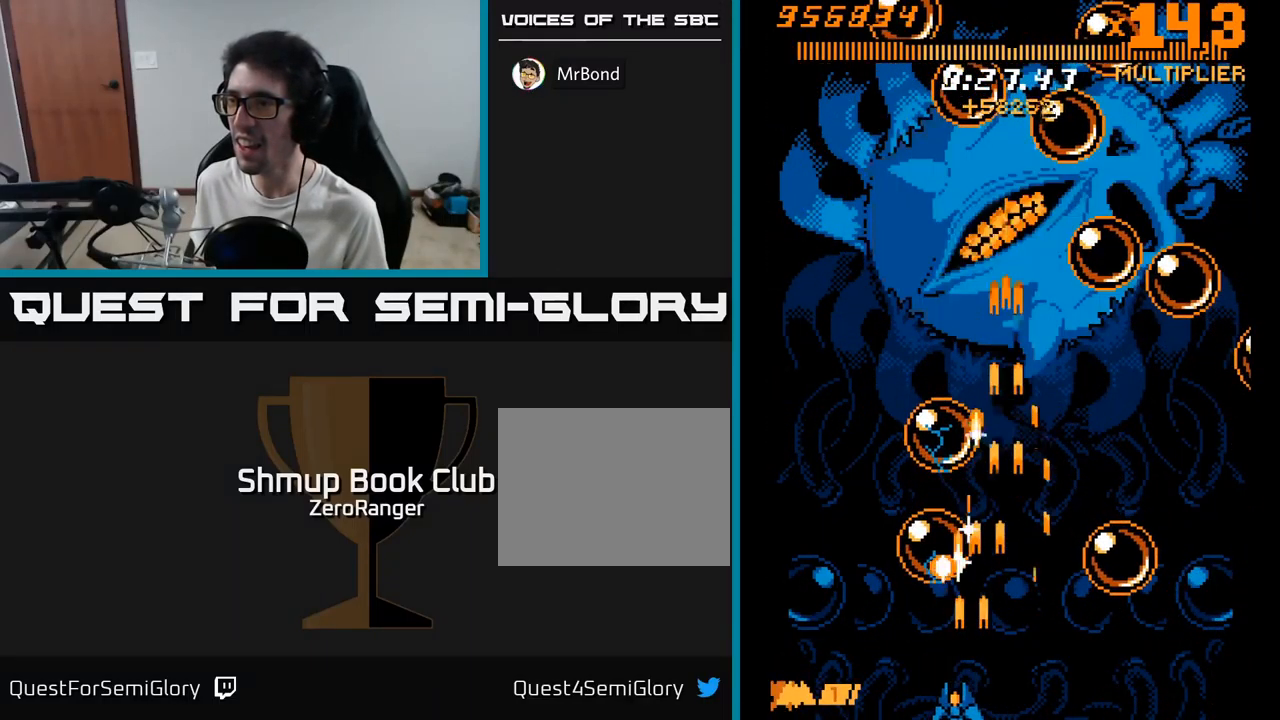
{"buttons": ["A"], "right_stick": "center", "events": [[100, "DPAD_UP", "down"], [117, "DPAD_LEFT", "up"], [133, "DPAD_RIGHT", "down"], [183, "DPAD_RIGHT", "up"], [317, "DPAD_UP", "up"]]}
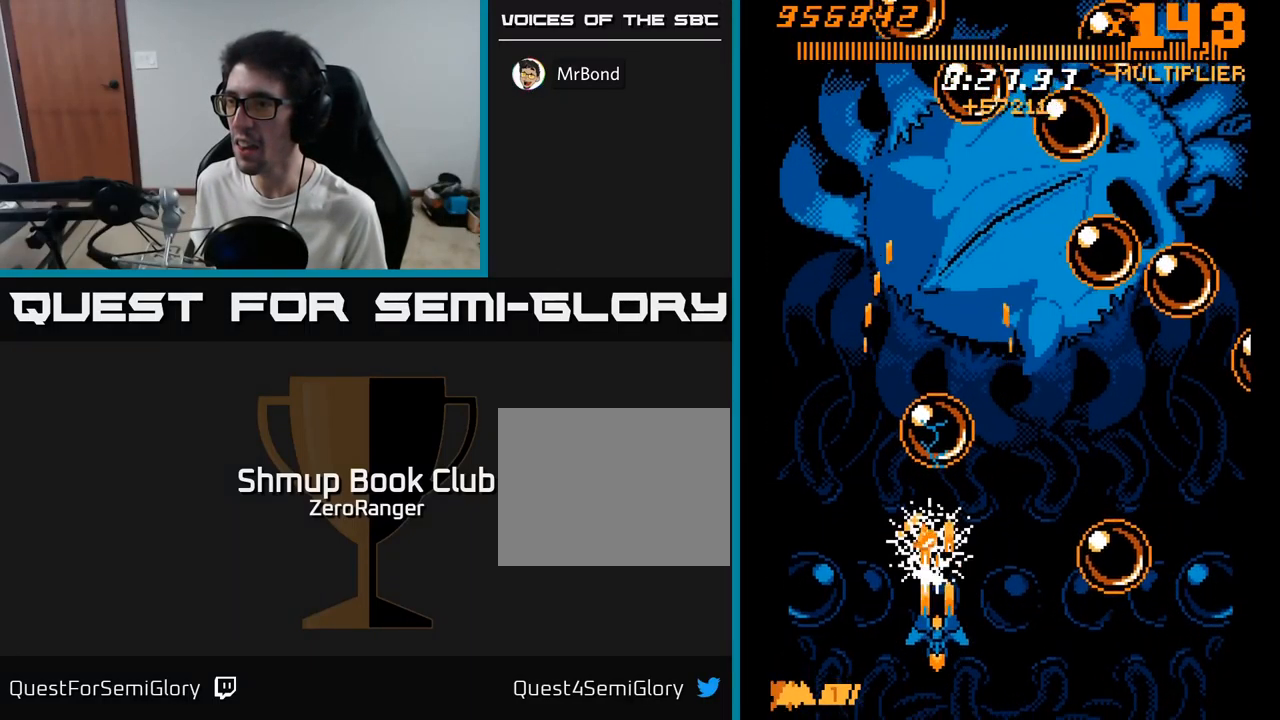
{"buttons": ["X", "DPAD_RIGHT"], "right_stick": "center", "events": [[17, "DPAD_UP", "down"], [283, "DPAD_LEFT", "down"], [383, "DPAD_LEFT", "up"], [450, "DPAD_RIGHT", "down"], [450, "DPAD_UP", "up"], [467, "X", "down"], [500, "A", "up"]]}
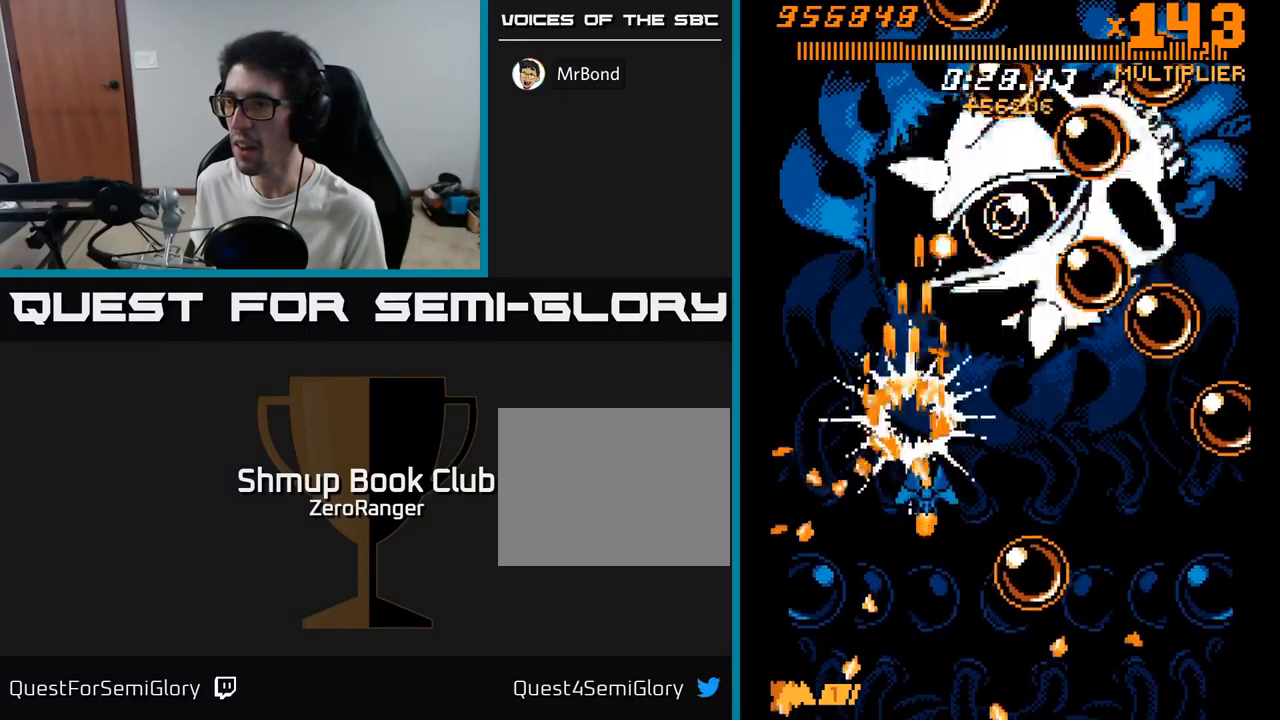
{"buttons": ["X", "DPAD_UP", "DPAD_LEFT"], "right_stick": "center", "events": [[117, "DPAD_RIGHT", "up"], [150, "DPAD_DOWN", "down"], [167, "DPAD_LEFT", "down"], [233, "DPAD_DOWN", "up"], [417, "DPAD_UP", "down"]]}
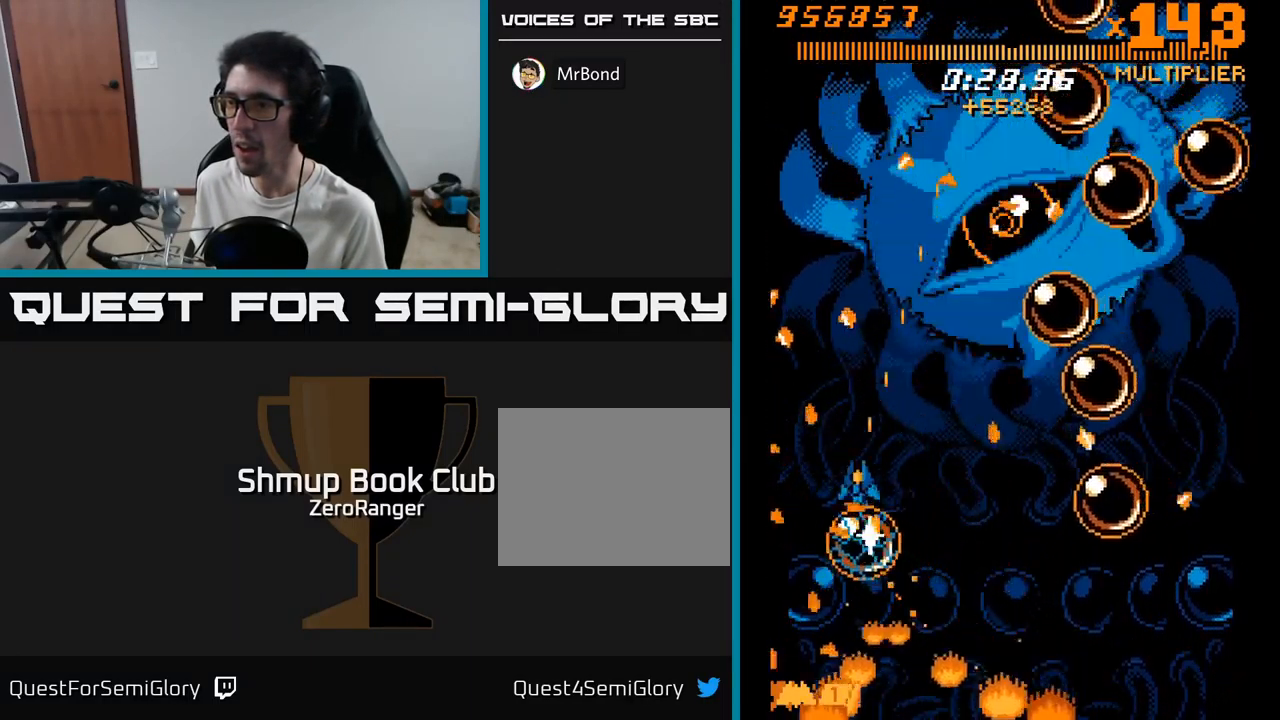
{"buttons": ["X", "DPAD_RIGHT"], "right_stick": "center", "events": [[300, "DPAD_LEFT", "up"], [350, "DPAD_UP", "up"], [367, "DPAD_RIGHT", "down"]]}
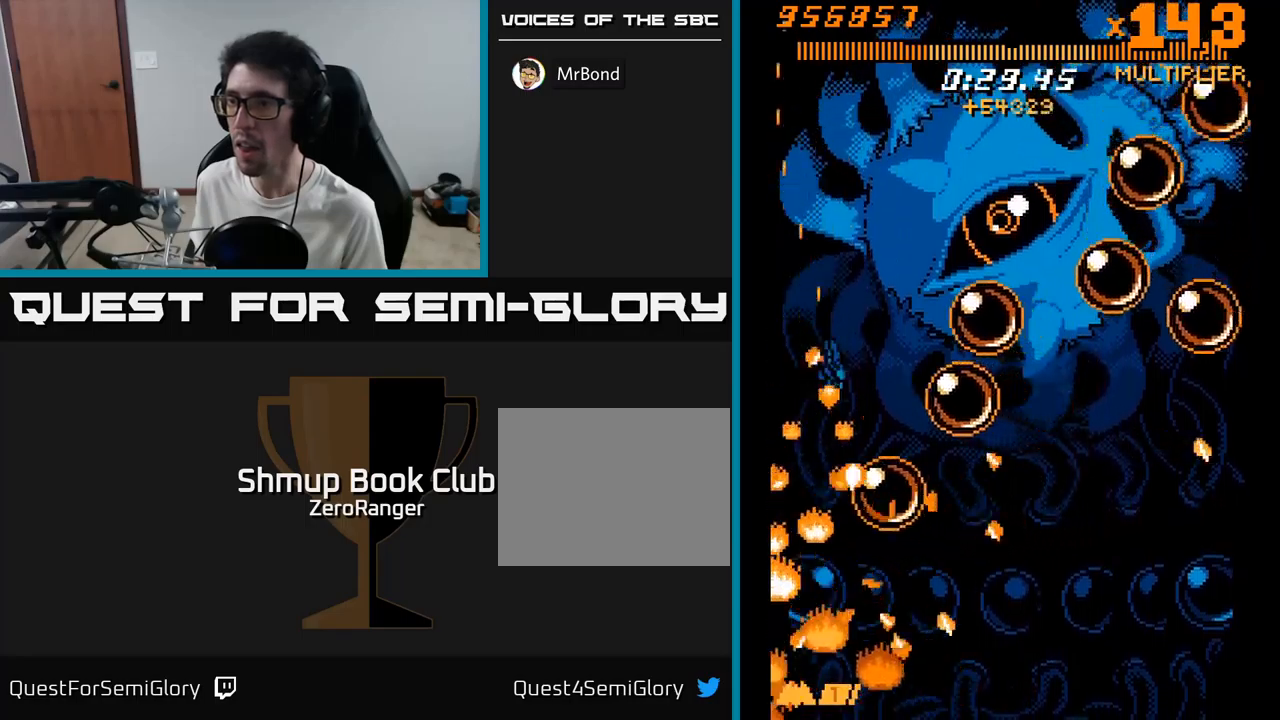
{"buttons": ["X", "DPAD_UP"], "right_stick": "center", "events": [[17, "DPAD_RIGHT", "up"], [50, "DPAD_UP", "down"]]}
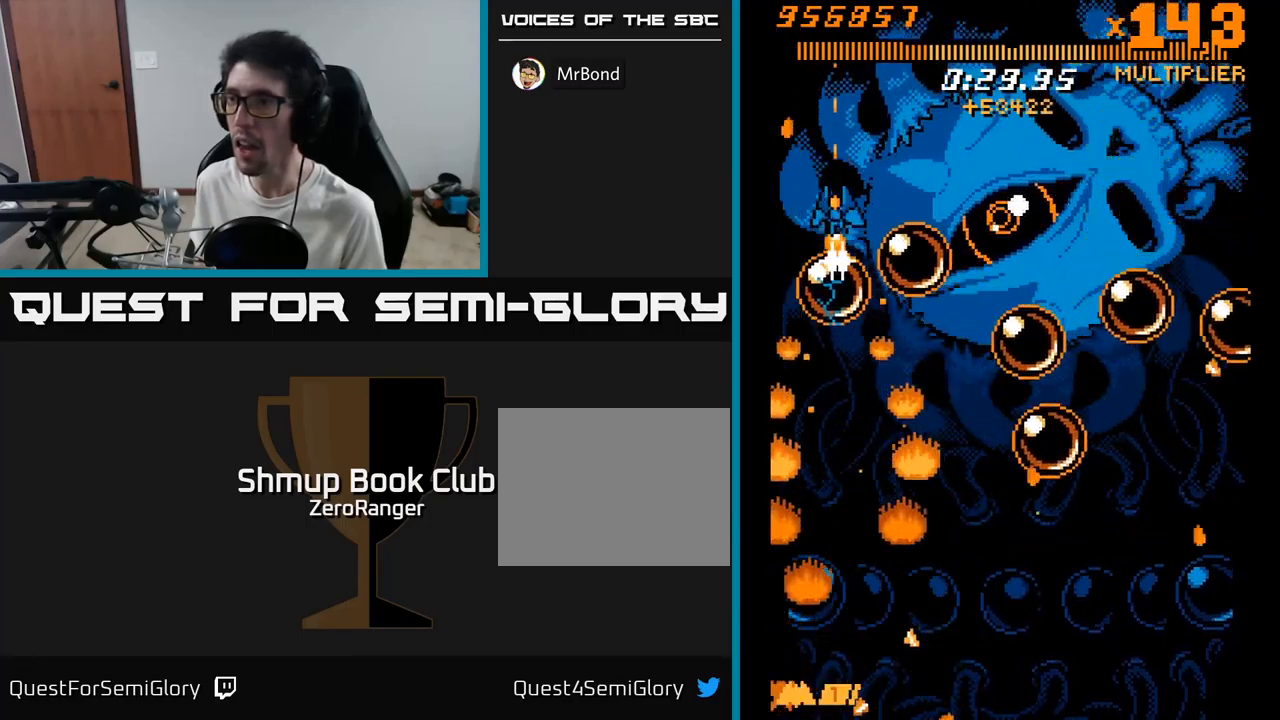
{"buttons": ["X", "DPAD_RIGHT"], "right_stick": "center", "events": [[117, "DPAD_RIGHT", "down"], [450, "DPAD_UP", "up"]]}
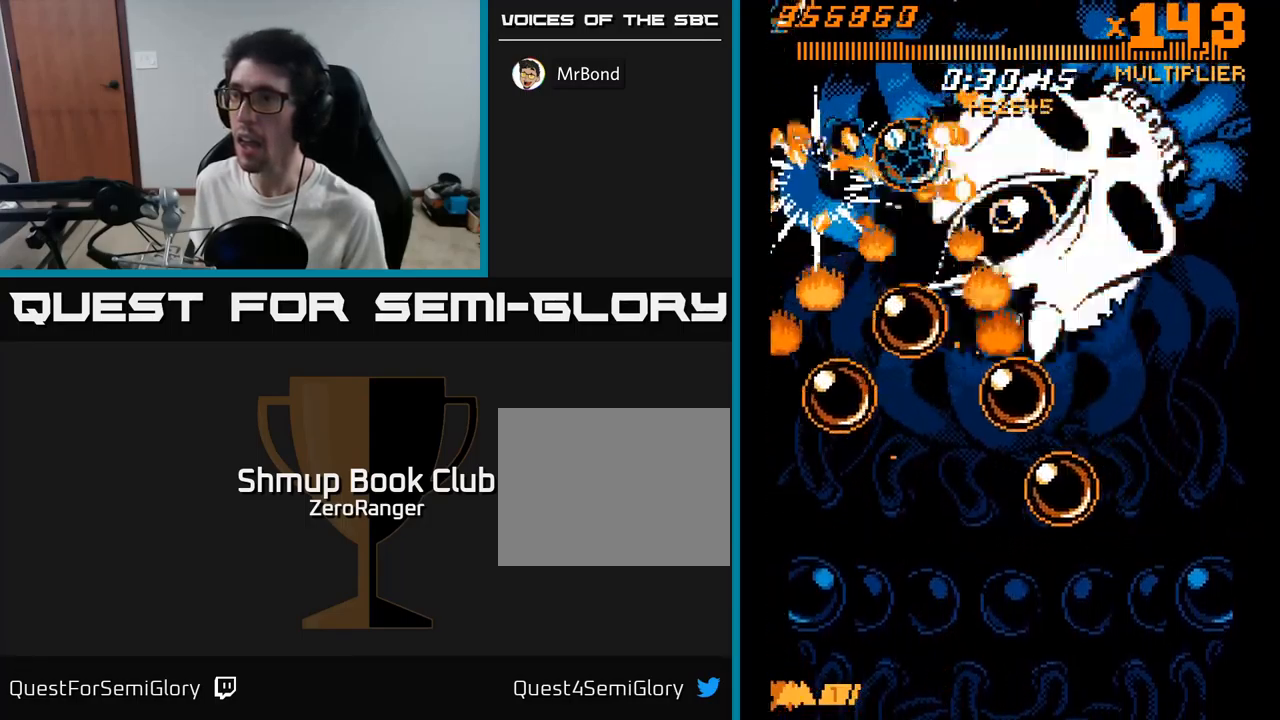
{"buttons": ["X"], "right_stick": "center", "events": [[17, "DPAD_DOWN", "down"], [167, "DPAD_RIGHT", "up"], [317, "DPAD_DOWN", "up"], [334, "DPAD_LEFT", "down"], [367, "DPAD_UP", "down"], [450, "DPAD_UP", "up"], [467, "DPAD_LEFT", "up"]]}
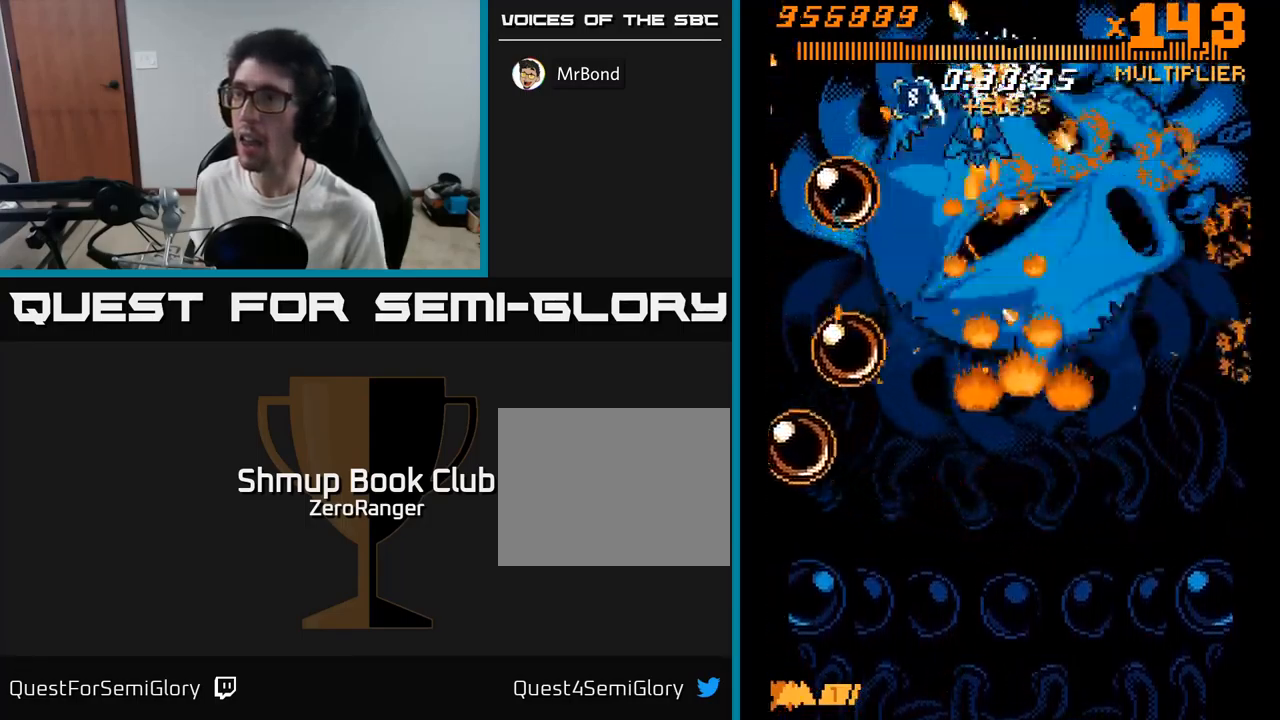
{"buttons": ["X", "DPAD_DOWN"], "right_stick": "center", "events": [[217, "DPAD_RIGHT", "down"], [317, "DPAD_RIGHT", "up"], [384, "DPAD_LEFT", "down"], [467, "DPAD_LEFT", "up"], [484, "DPAD_DOWN", "down"]]}
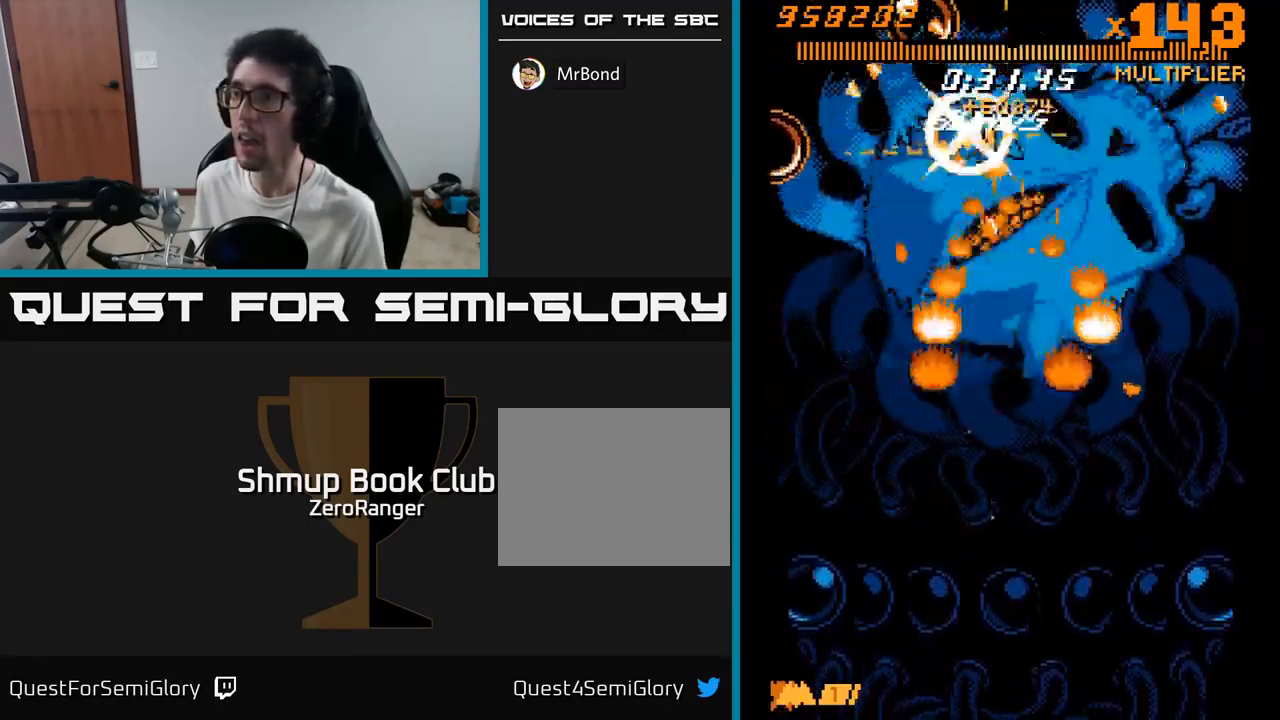
{"buttons": ["A", "DPAD_DOWN", "DPAD_LEFT"], "right_stick": "center", "events": [[50, "A", "down"], [100, "X", "up"], [484, "DPAD_LEFT", "down"]]}
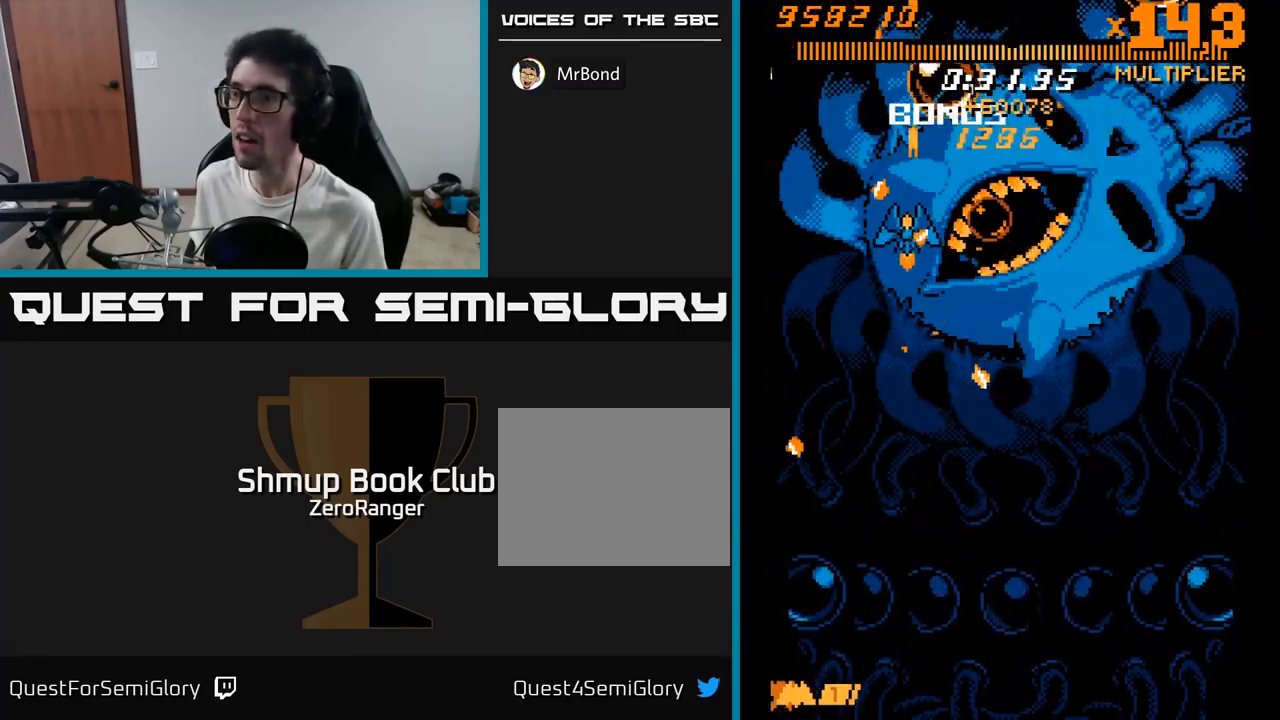
{"buttons": ["A", "DPAD_DOWN", "DPAD_RIGHT"], "right_stick": "center", "events": [[167, "DPAD_LEFT", "up"], [250, "DPAD_RIGHT", "down"]]}
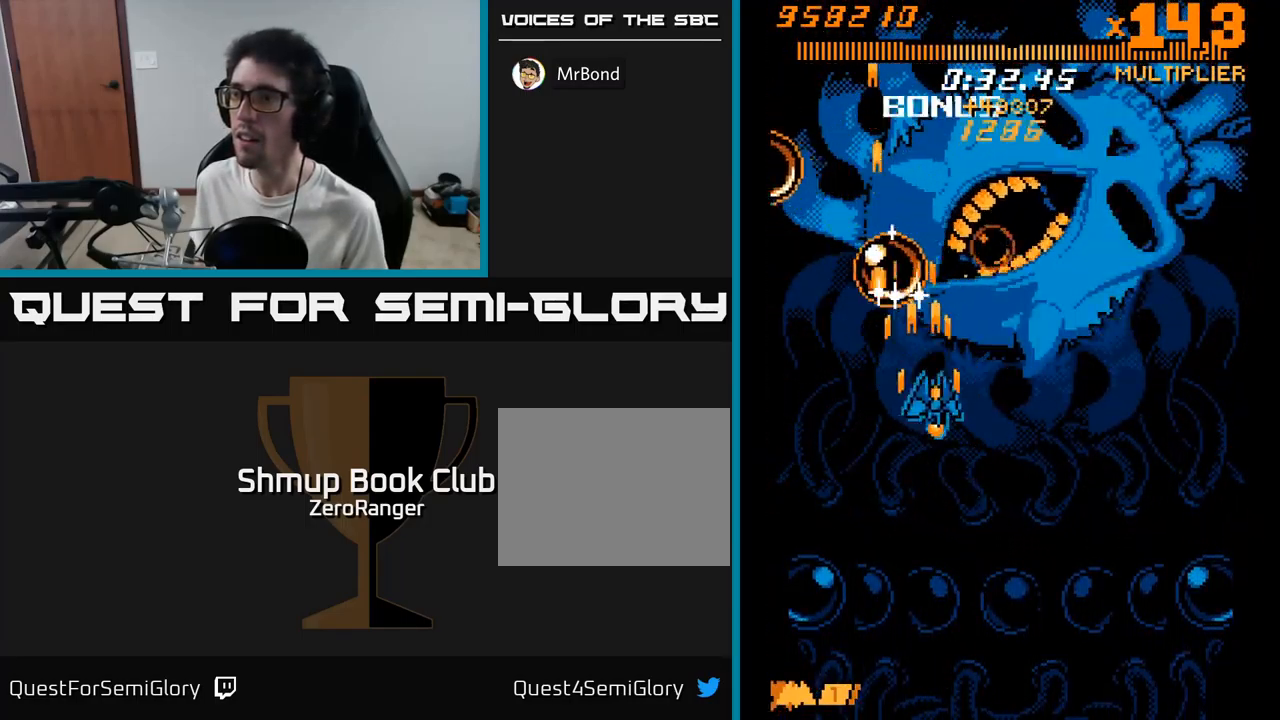
{"buttons": ["A", "DPAD_DOWN"], "right_stick": "center", "events": [[184, "DPAD_RIGHT", "up"]]}
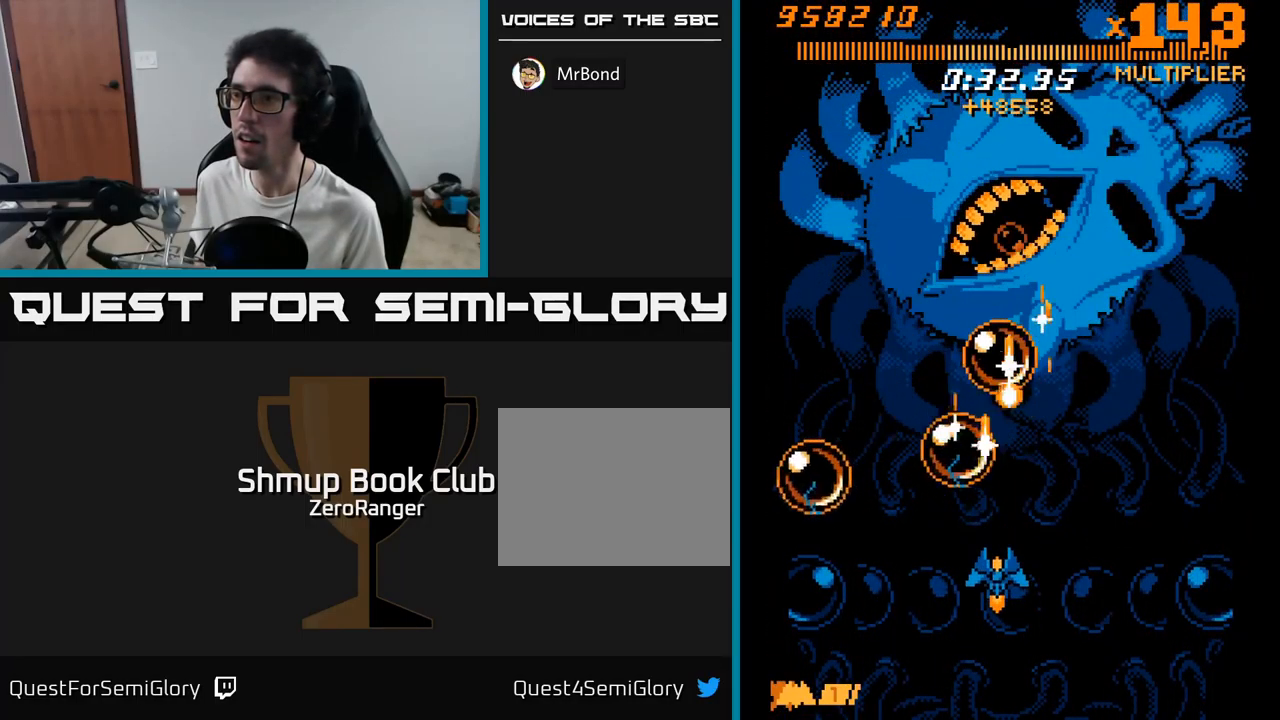
{"buttons": ["A", "DPAD_UP", "DPAD_RIGHT"], "right_stick": "center", "events": [[34, "DPAD_RIGHT", "down"], [234, "DPAD_DOWN", "up"], [317, "DPAD_UP", "down"]]}